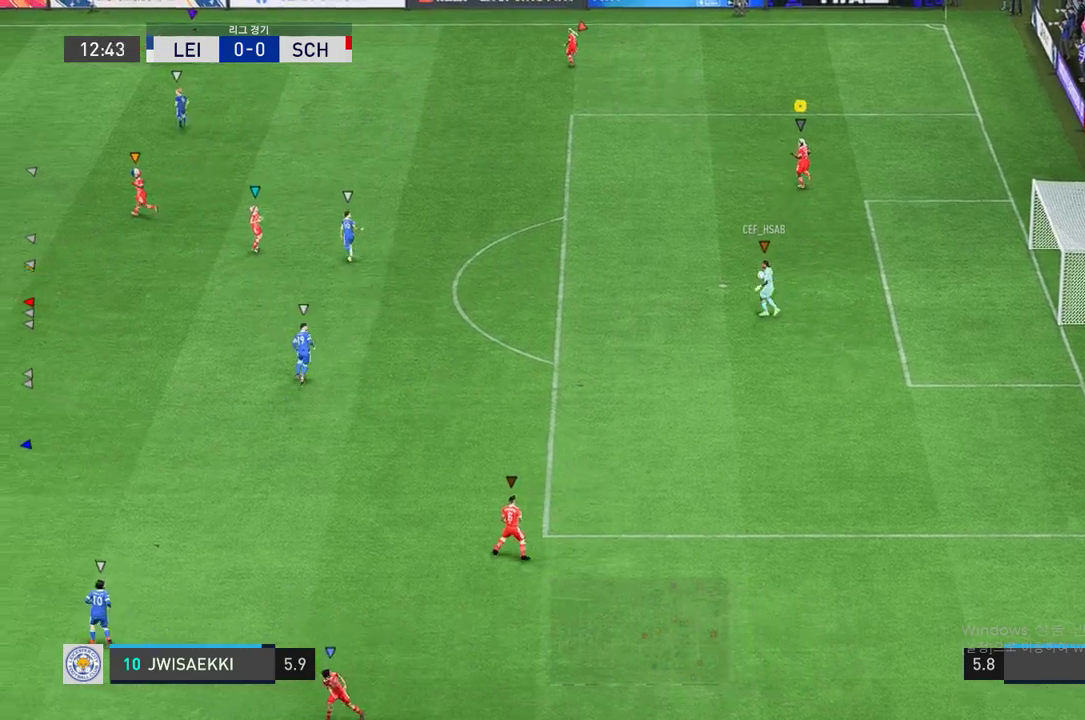
Gameplay with a controller (Xbox layout); each line is a JSON object with the inputs held at the frame after it. "events" lists button and stick changes between this image and that frame as [ms after this image, input, new state], when the widget could be followed in between. Not read: L3 right_stick.
{"buttons": ["L2"], "left_stick": "left", "events": [[275, "left_stick", "left"], [361, "L2", "down"]]}
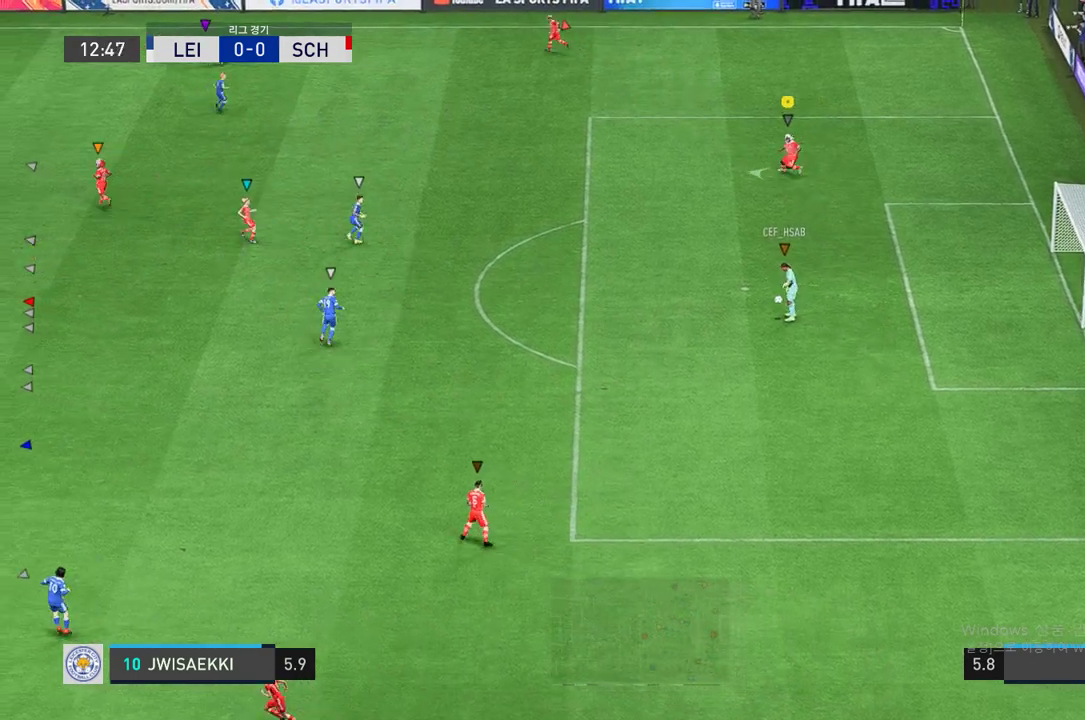
{"buttons": [], "left_stick": "center", "events": [[327, "L2", "up"], [327, "left_stick", "center"]]}
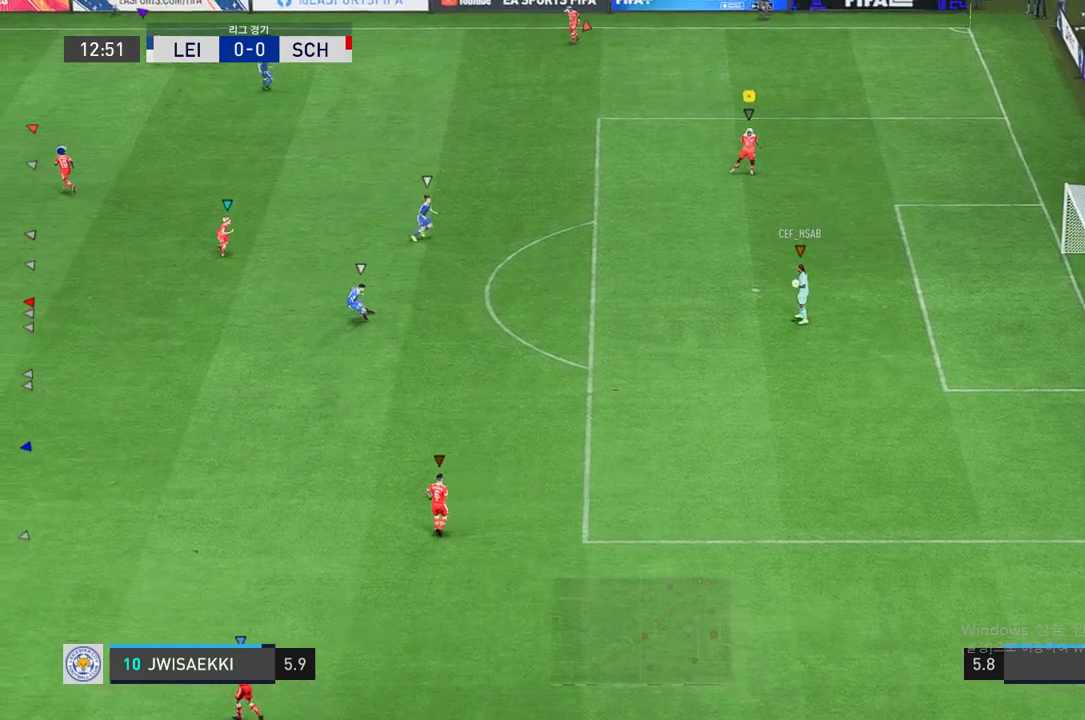
{"buttons": ["L2"], "left_stick": "center", "events": [[138, "L2", "down"], [224, "left_stick", "up"], [292, "left_stick", "up-right"], [447, "left_stick", "center"]]}
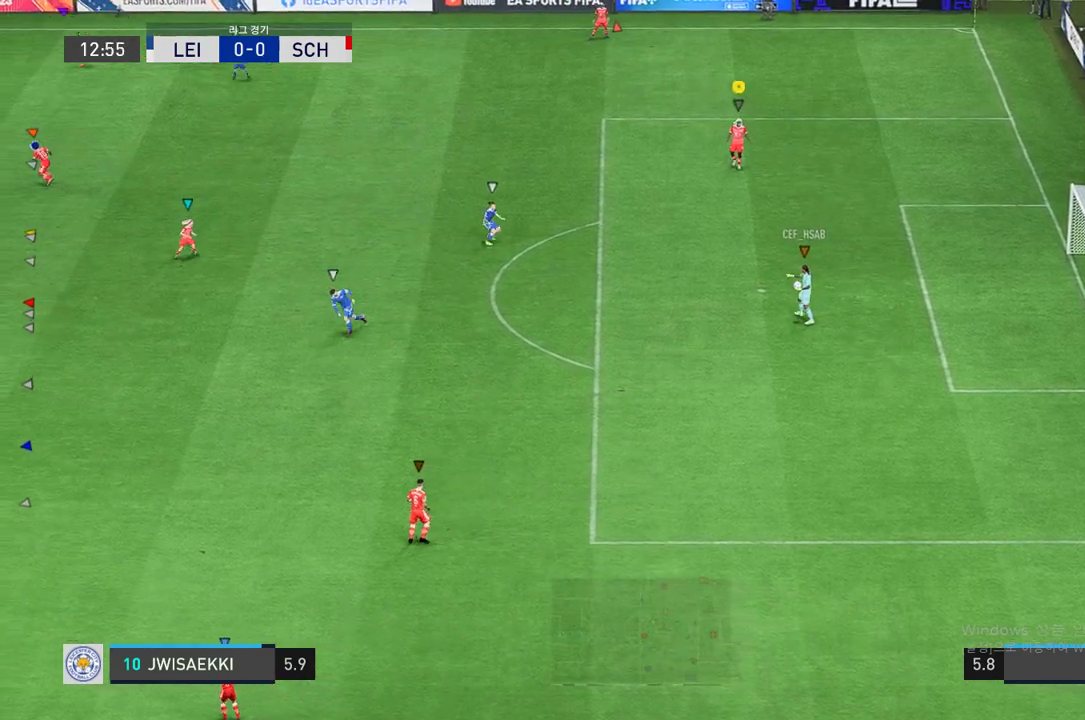
{"buttons": [], "left_stick": "center", "events": [[52, "L2", "up"], [138, "left_stick", "down-right"], [361, "left_stick", "center"]]}
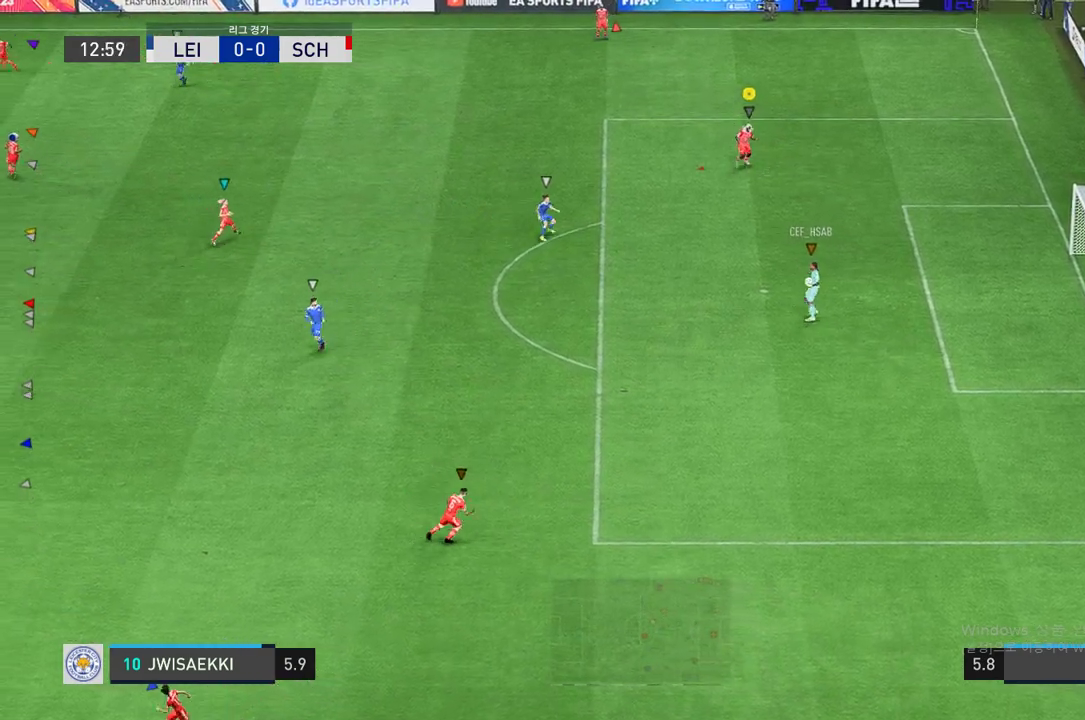
{"buttons": [], "left_stick": "up", "events": [[121, "left_stick", "down-right"], [224, "left_stick", "center"], [413, "left_stick", "up"]]}
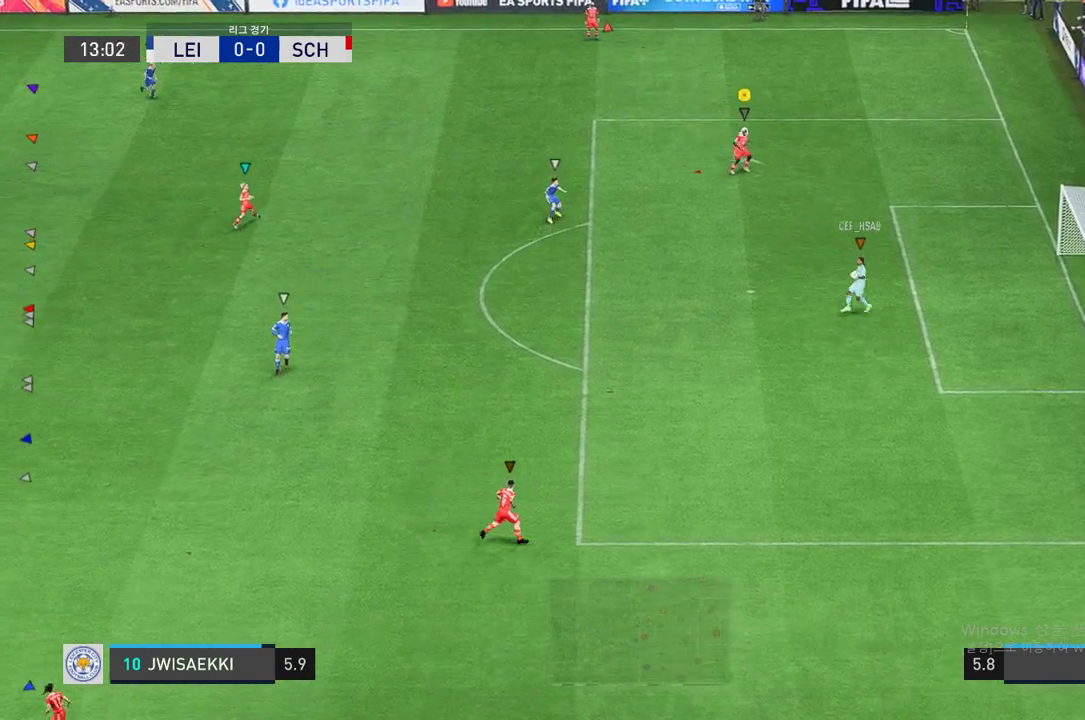
{"buttons": [], "left_stick": "right", "events": [[224, "left_stick", "center"], [413, "left_stick", "right"]]}
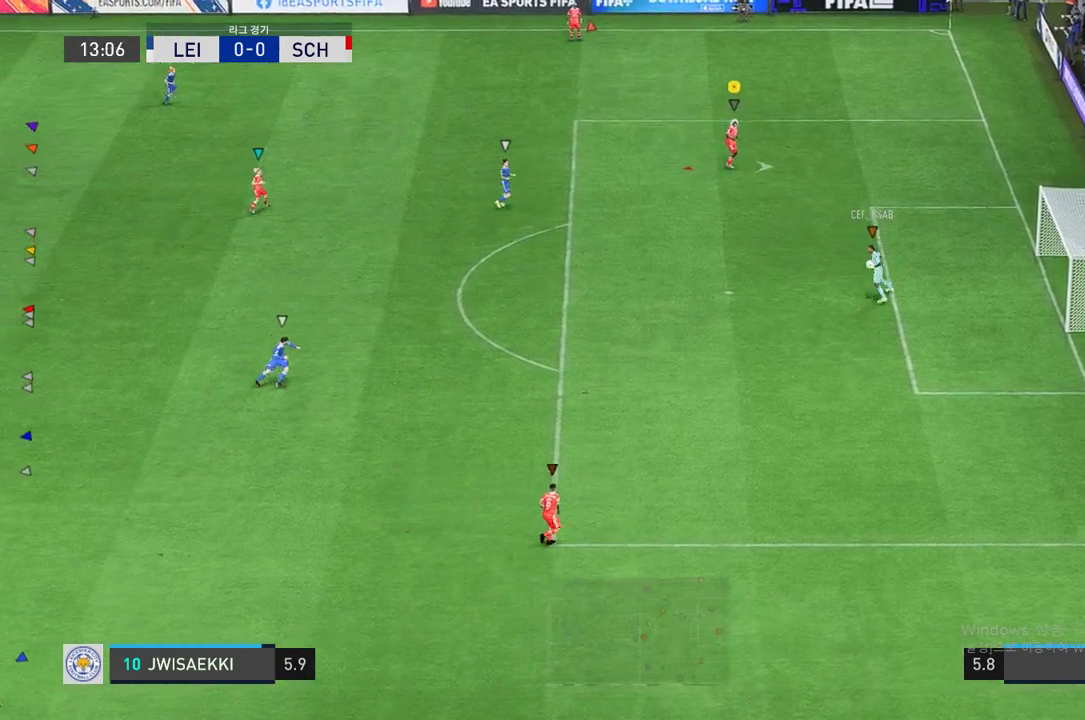
{"buttons": [], "left_stick": "up-right", "events": [[189, "left_stick", "center"], [361, "left_stick", "up-right"]]}
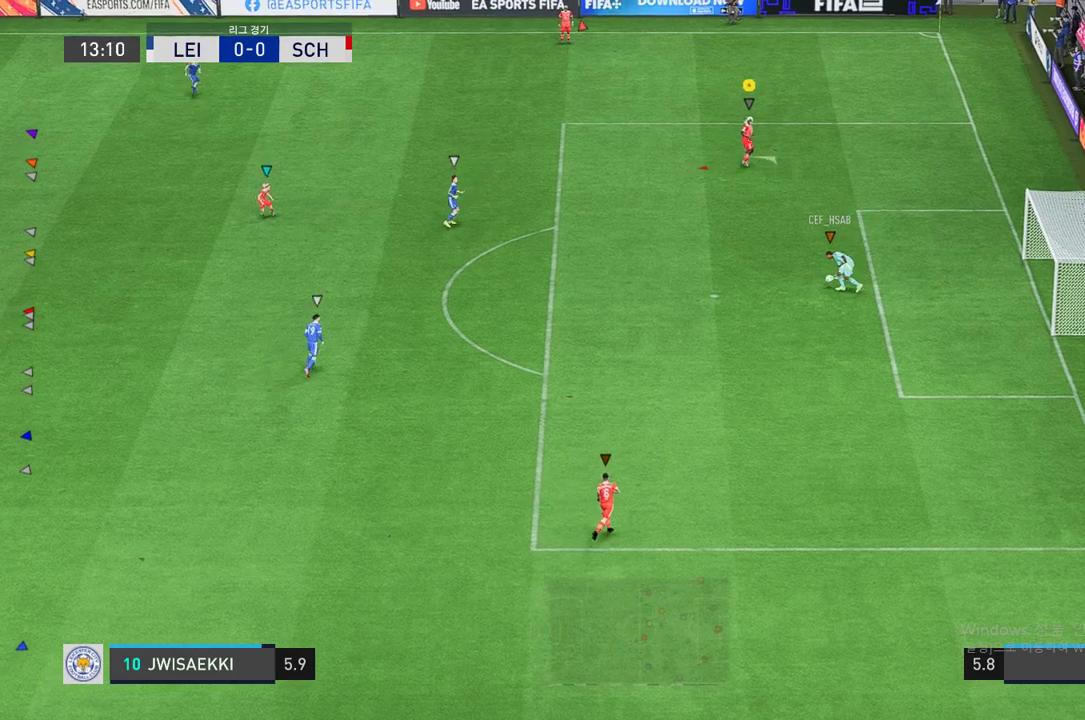
{"buttons": [], "left_stick": "center", "events": [[343, "left_stick", "center"]]}
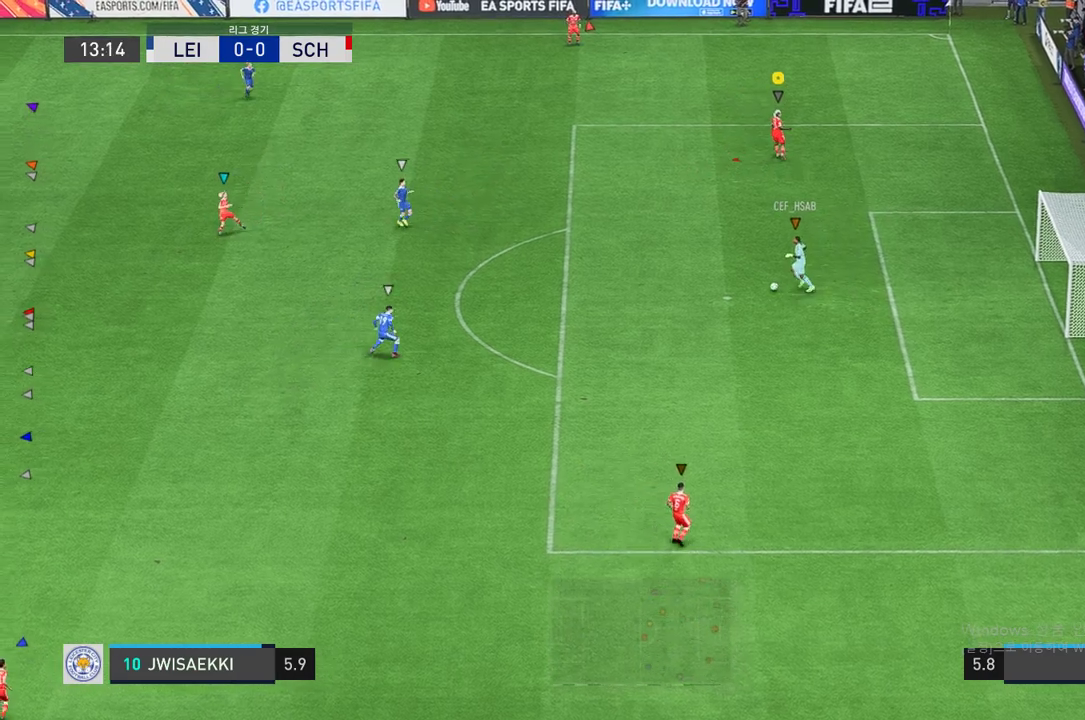
{"buttons": ["L2"], "left_stick": "up-left", "events": [[206, "L2", "down"], [223, "left_stick", "up"], [446, "left_stick", "up-left"]]}
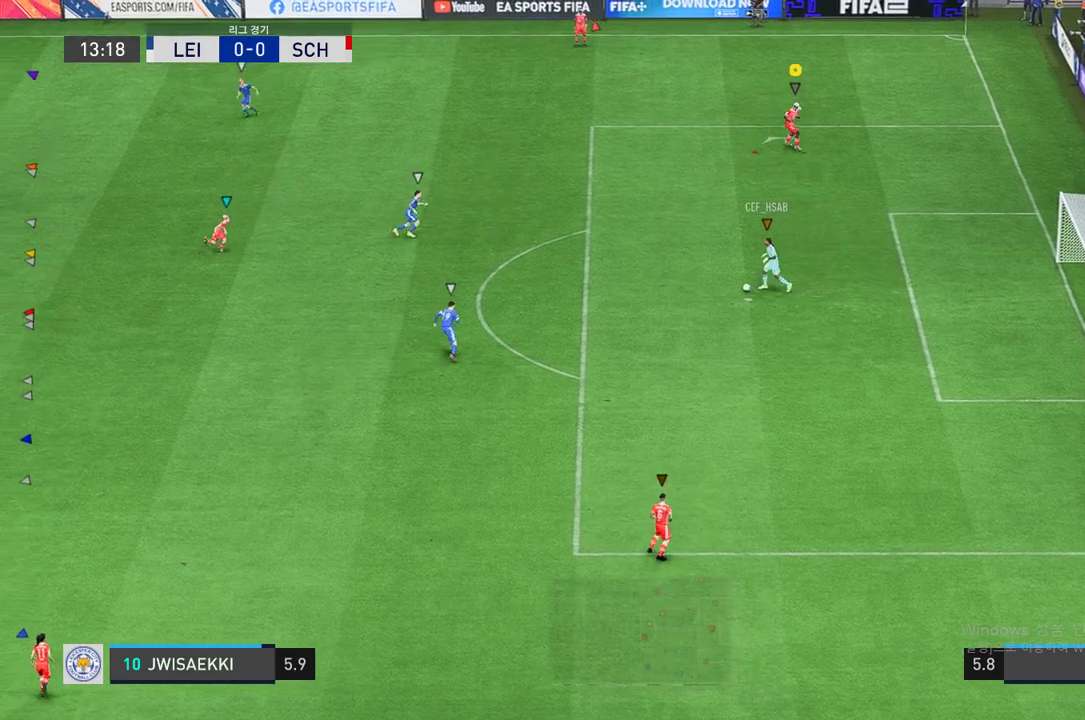
{"buttons": ["L2"], "left_stick": "center", "events": [[446, "left_stick", "center"]]}
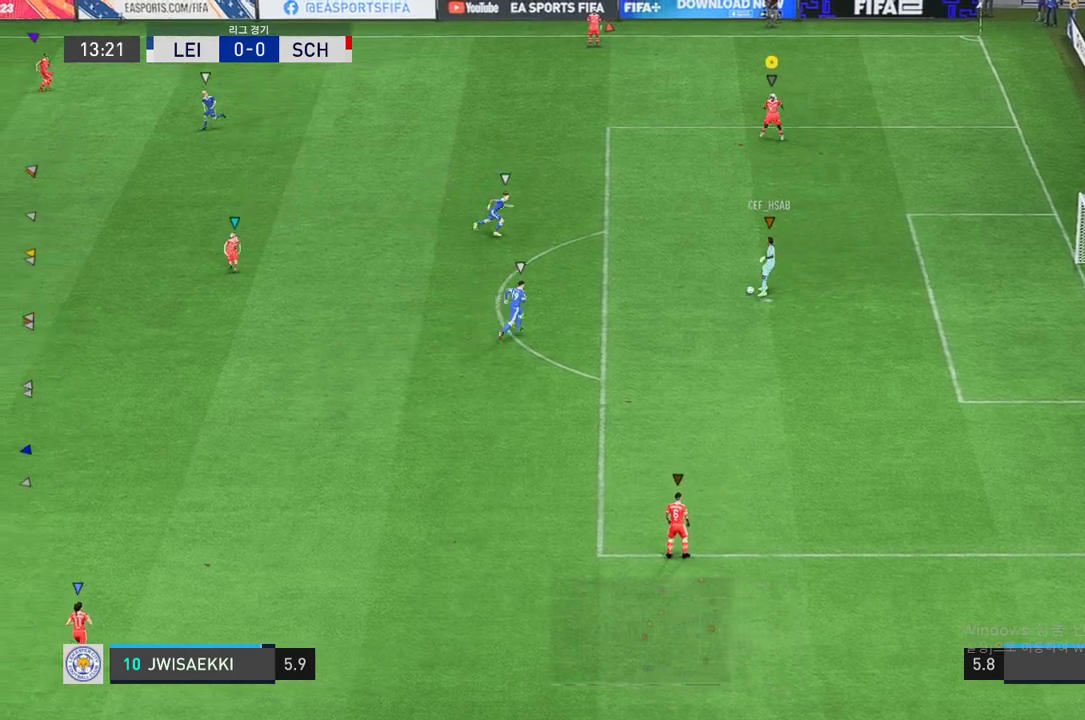
{"buttons": ["L2"], "left_stick": "down", "events": [[68, "left_stick", "down"], [309, "left_stick", "down-left"], [481, "left_stick", "down"]]}
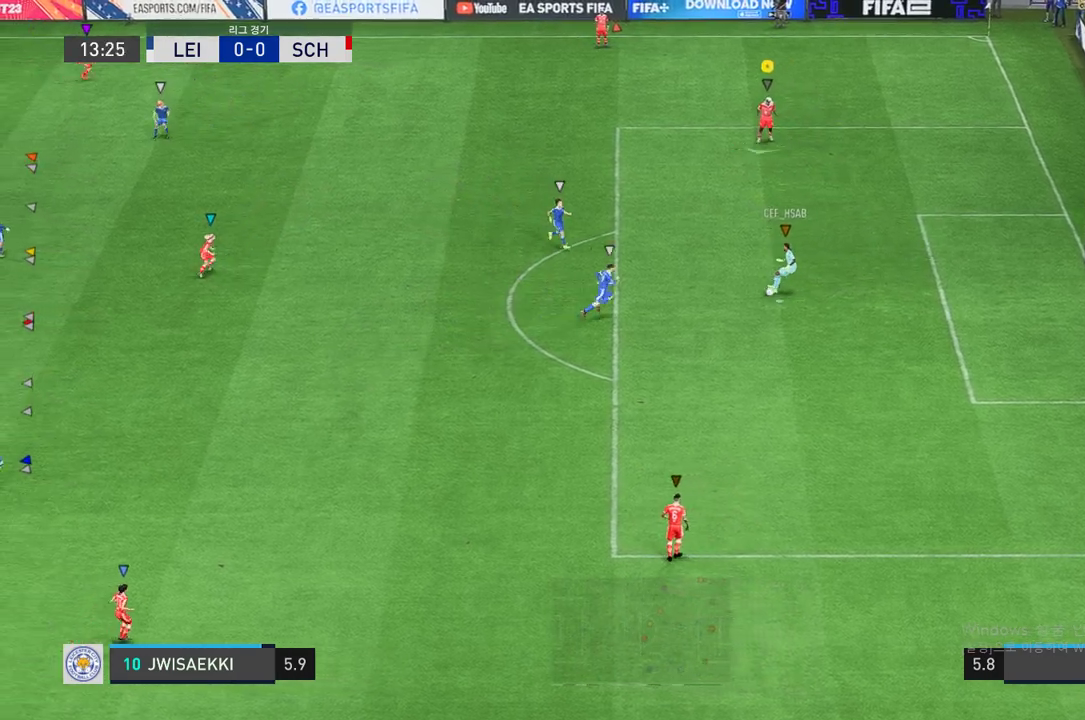
{"buttons": ["L2"], "left_stick": "up-left", "events": [[17, "left_stick", "down-right"], [68, "B", "down"], [240, "left_stick", "center"], [309, "B", "up"], [360, "left_stick", "up-left"]]}
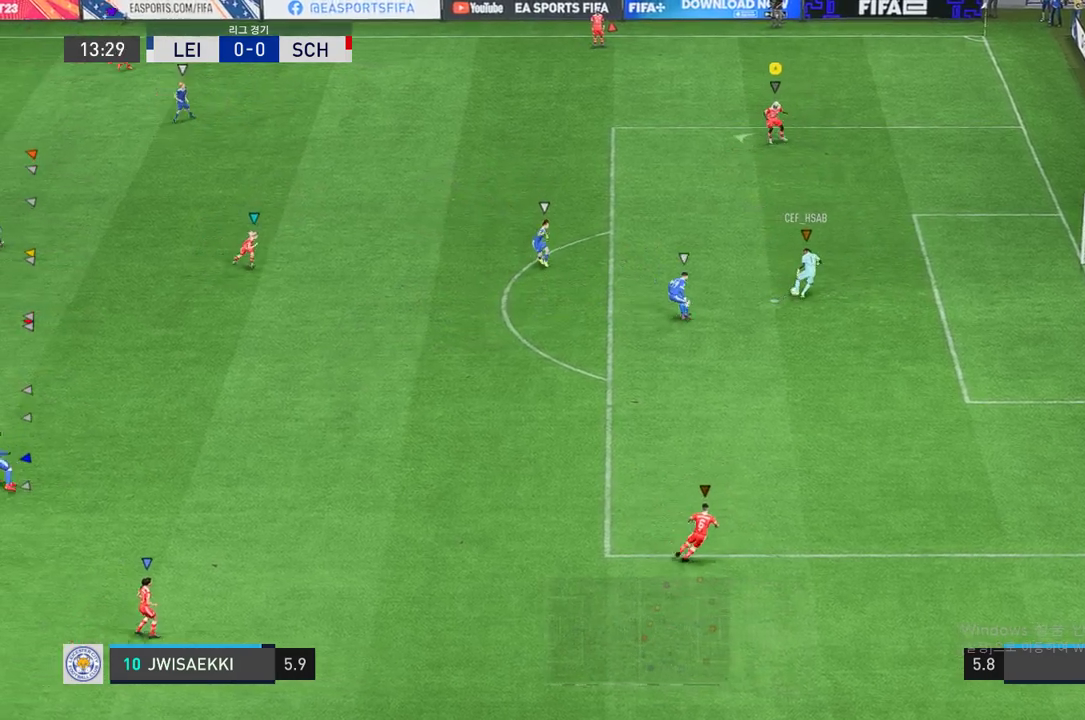
{"buttons": ["L2"], "left_stick": "up-left", "events": [[17, "left_stick", "center"], [103, "left_stick", "right"], [326, "left_stick", "center"], [412, "left_stick", "up-left"]]}
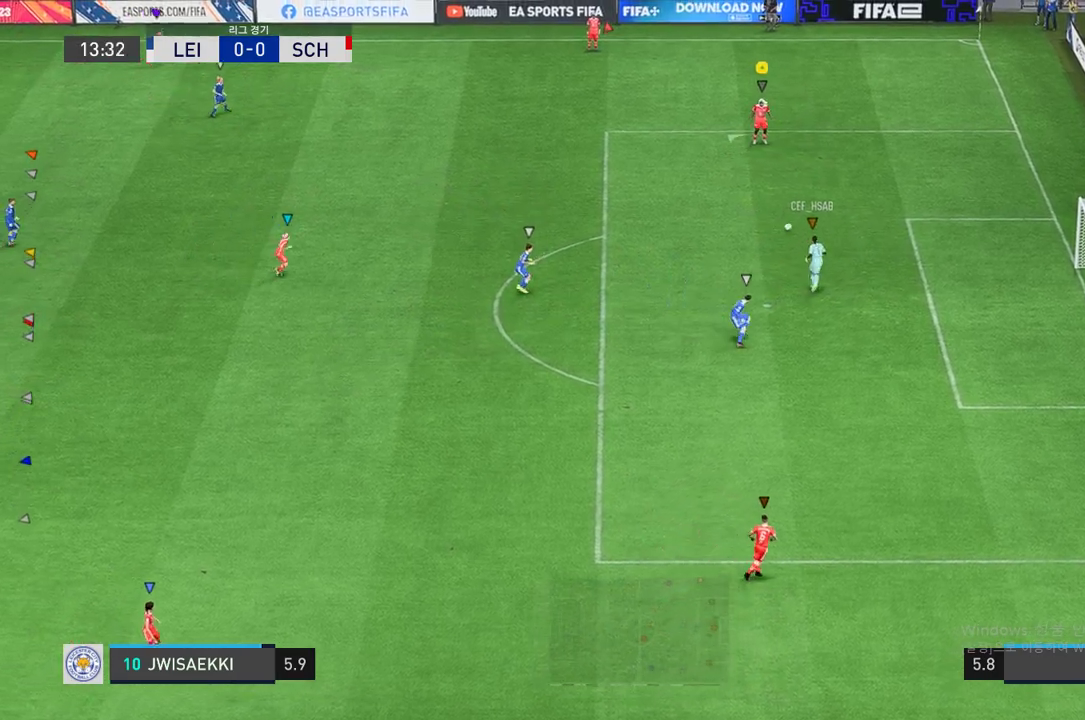
{"buttons": [], "left_stick": "up-left", "events": [[446, "L2", "up"]]}
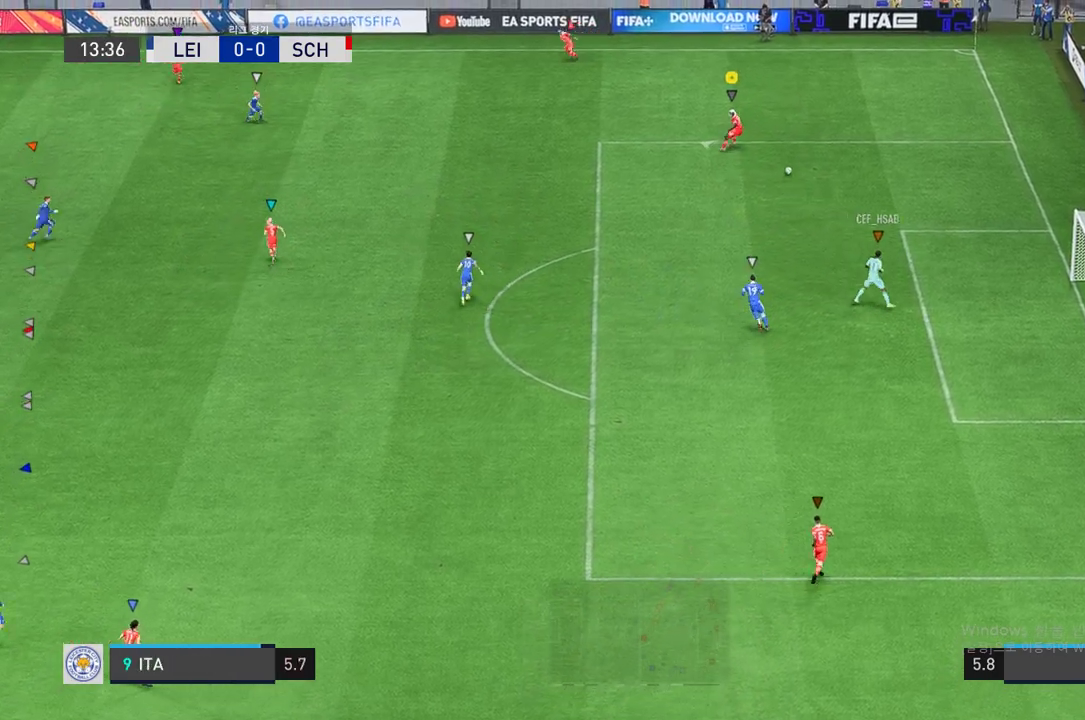
{"buttons": [], "left_stick": "left", "events": [[51, "left_stick", "left"]]}
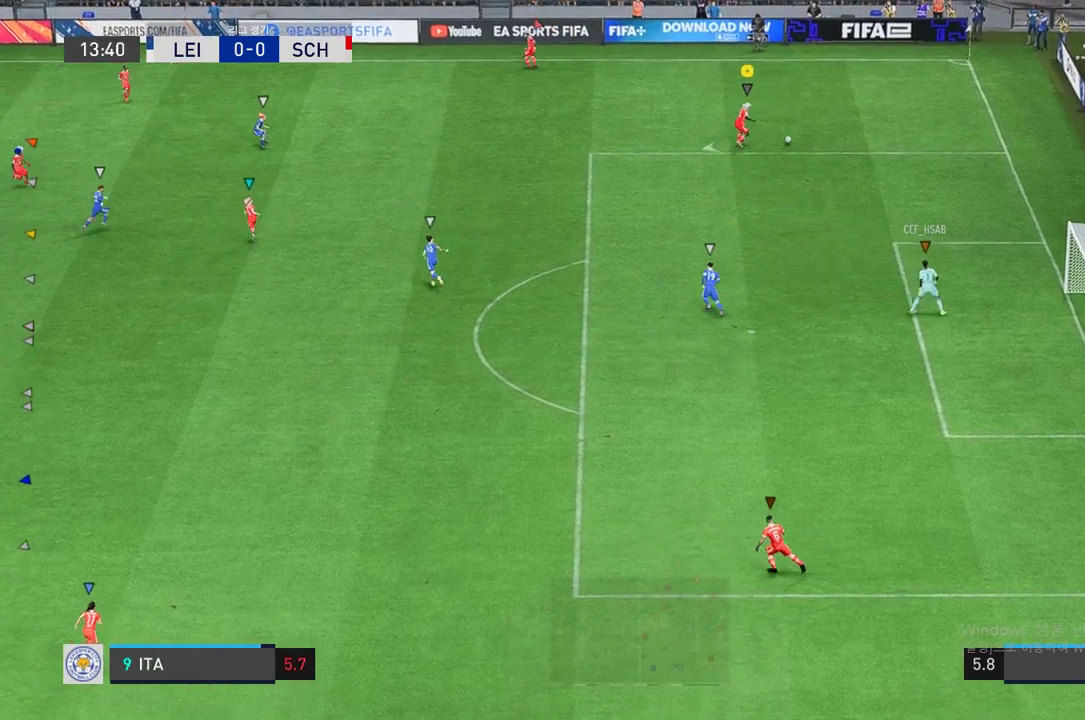
{"buttons": [], "left_stick": "right", "events": [[17, "left_stick", "center"], [69, "left_stick", "right"], [120, "left_stick", "up-right"], [240, "left_stick", "right"]]}
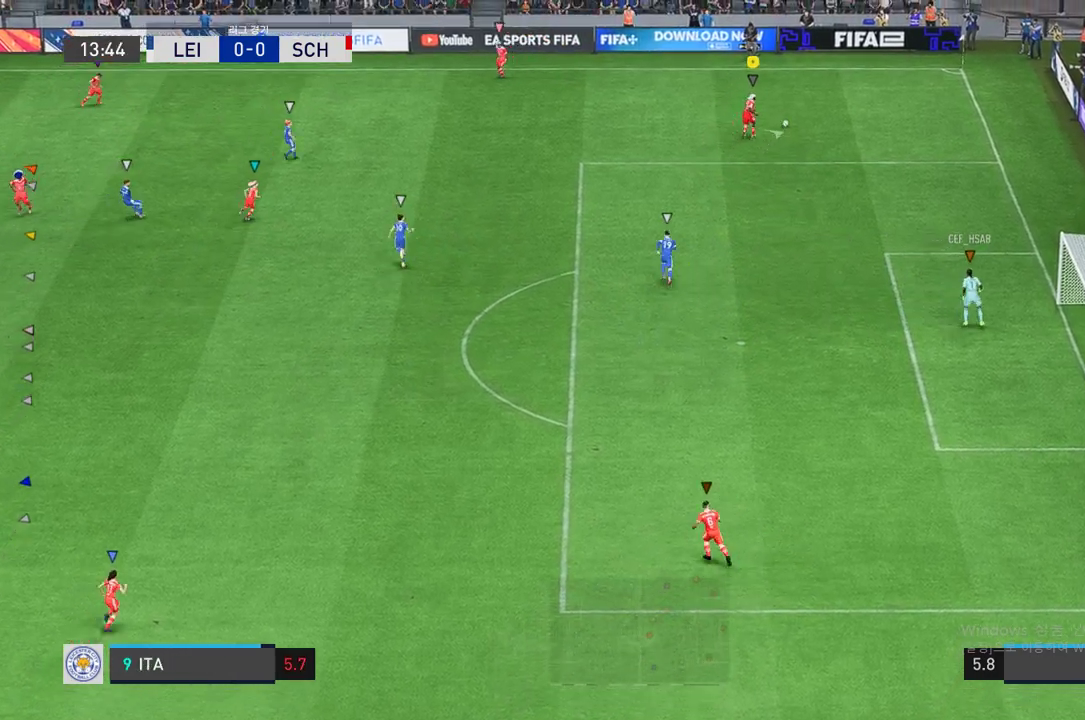
{"buttons": [], "left_stick": "up-right", "events": [[206, "left_stick", "up-right"]]}
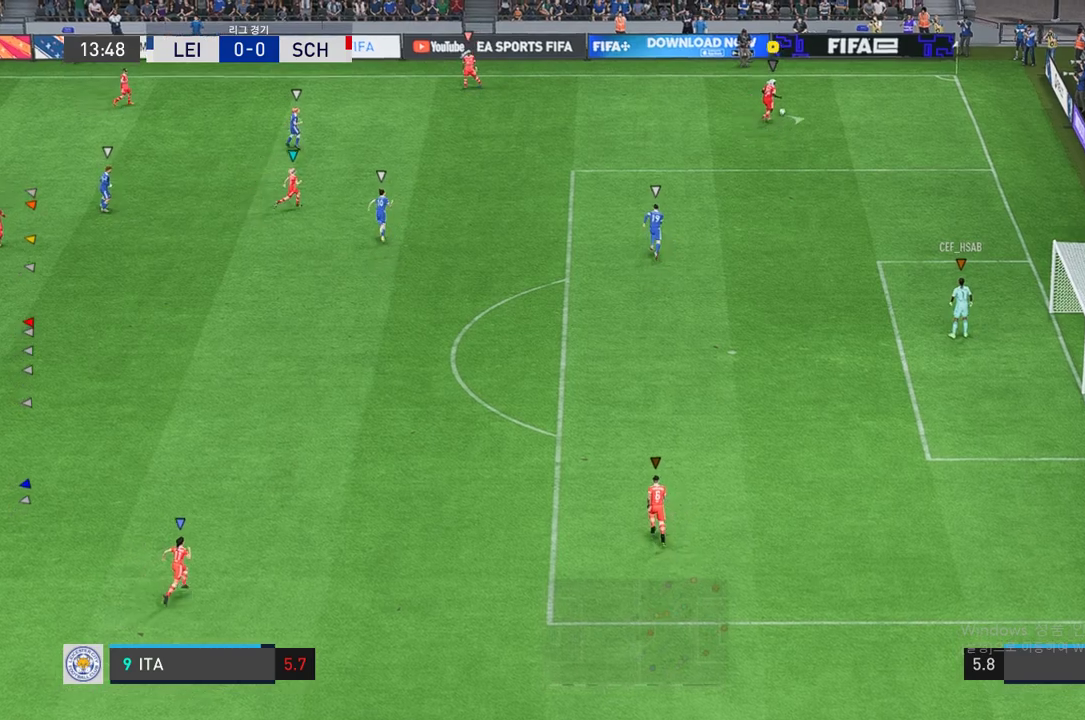
{"buttons": [], "left_stick": "down-left", "events": [[120, "left_stick", "right"], [223, "left_stick", "down-right"], [361, "left_stick", "down"], [481, "left_stick", "down-left"]]}
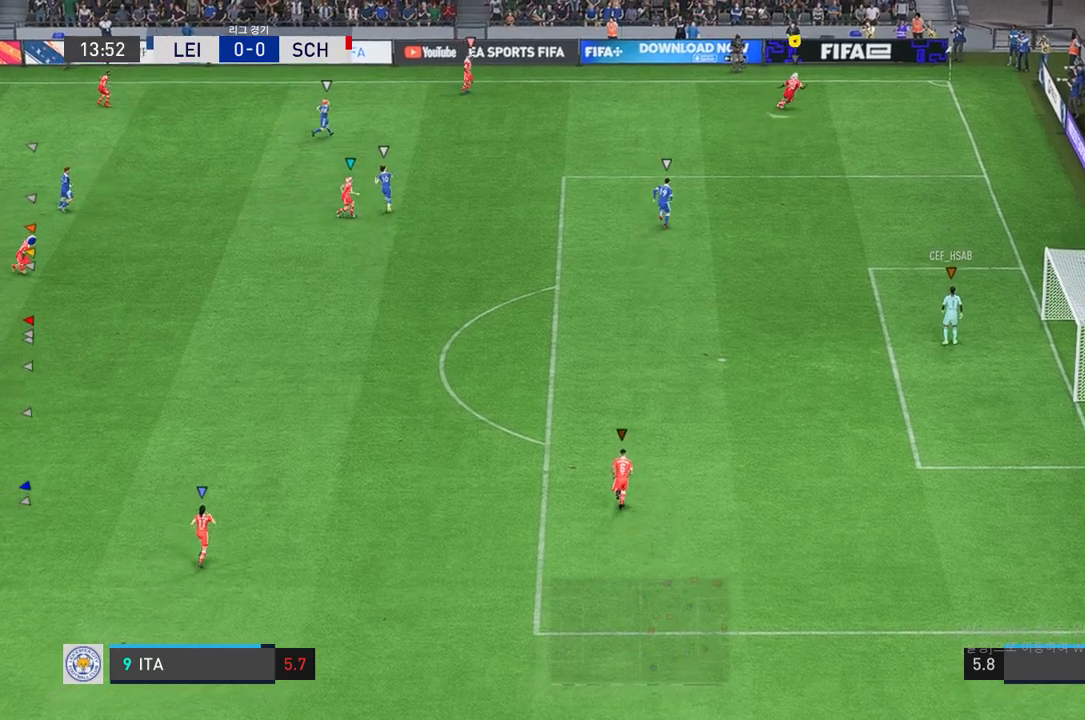
{"buttons": [], "left_stick": "left", "events": [[120, "left_stick", "left"]]}
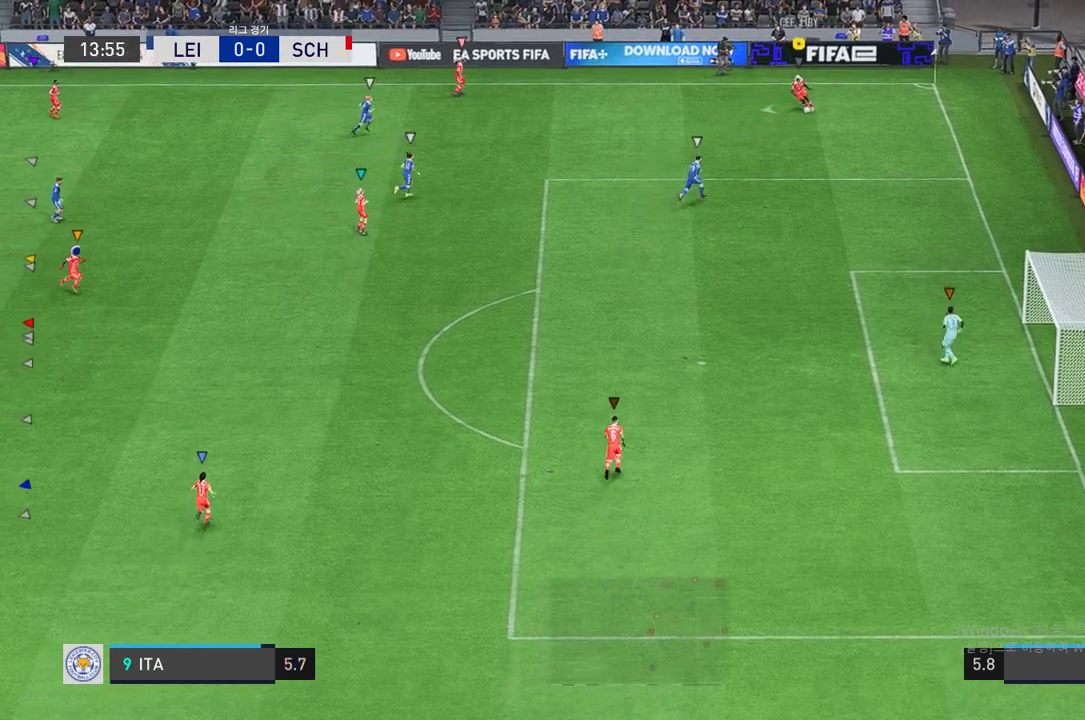
{"buttons": [], "left_stick": "left", "events": []}
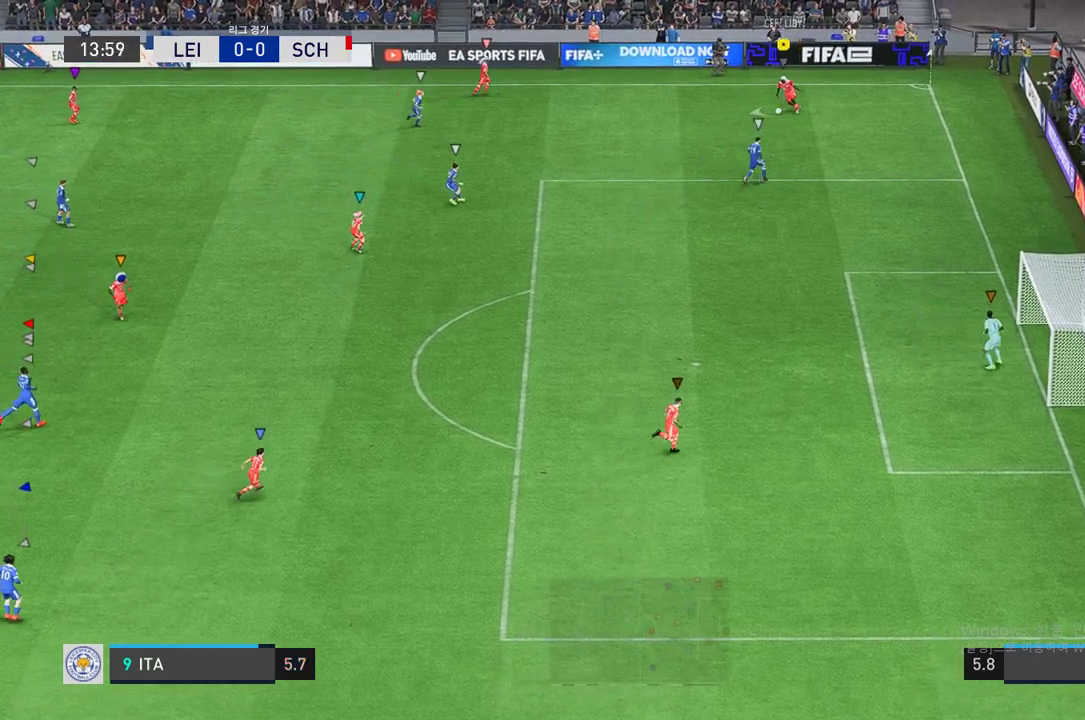
{"buttons": [], "left_stick": "left", "events": [[241, "left_stick", "down-left"], [361, "left_stick", "left"]]}
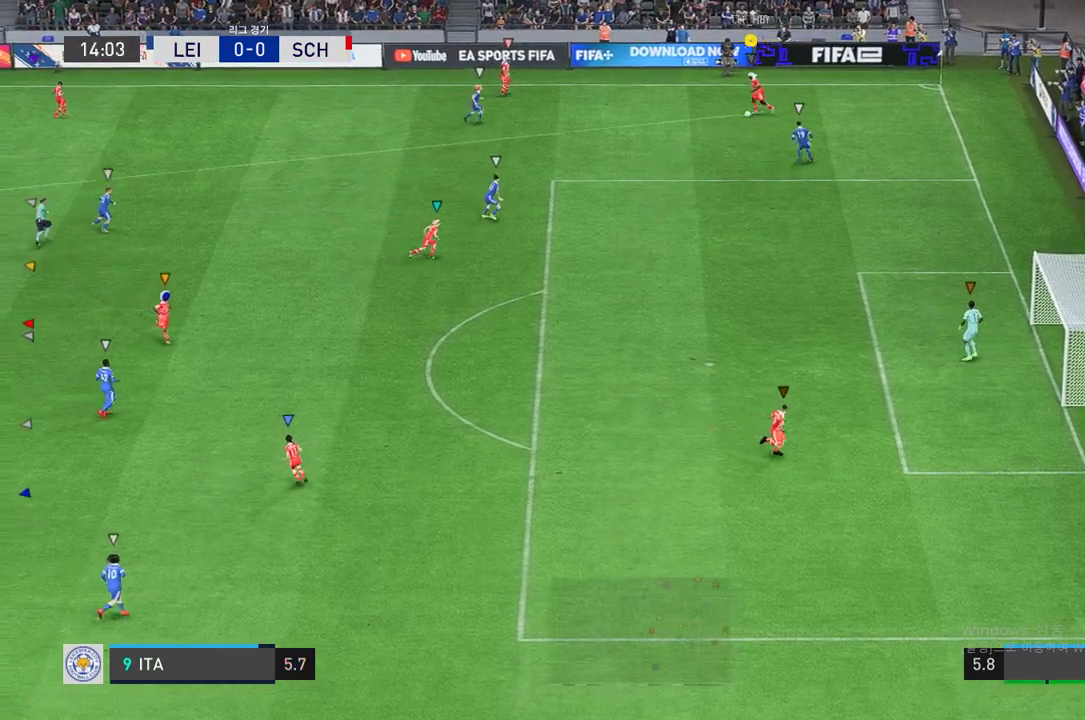
{"buttons": [], "left_stick": "left", "events": []}
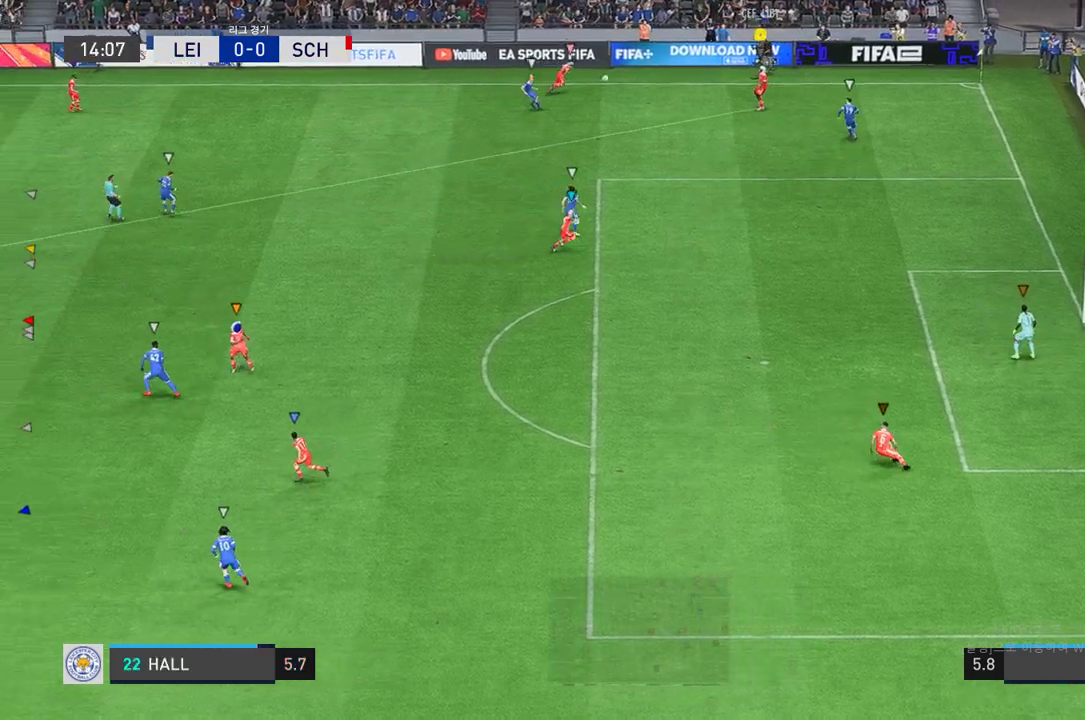
{"buttons": [], "left_stick": "center", "events": [[412, "left_stick", "center"]]}
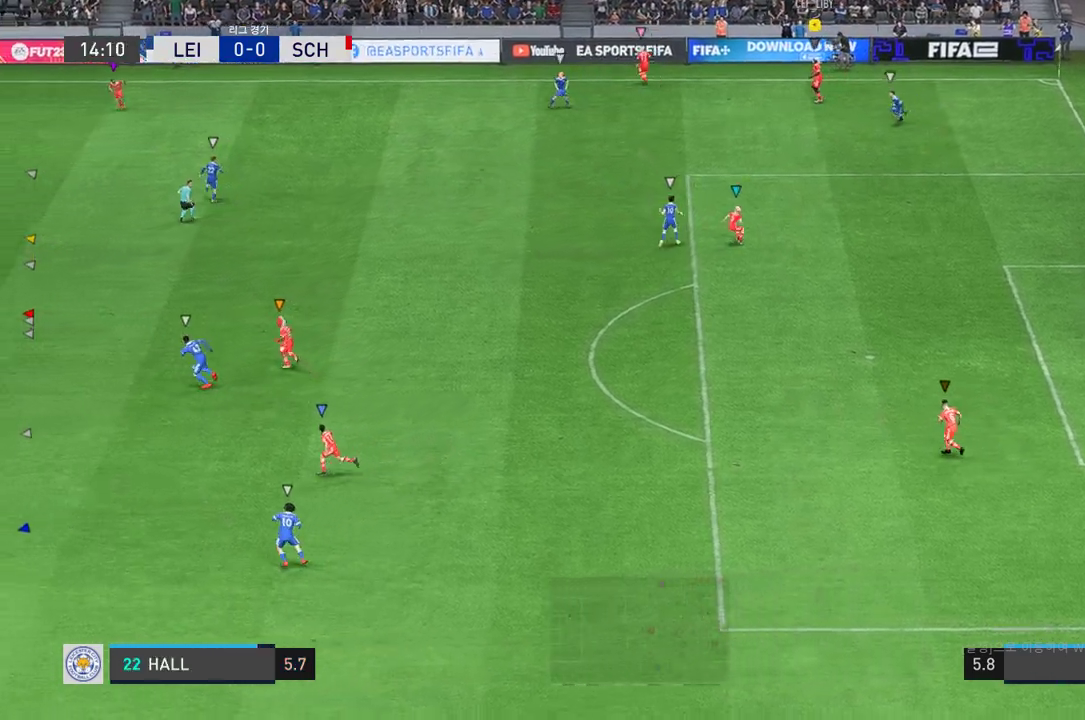
{"buttons": [], "left_stick": "left", "events": [[86, "left_stick", "left"]]}
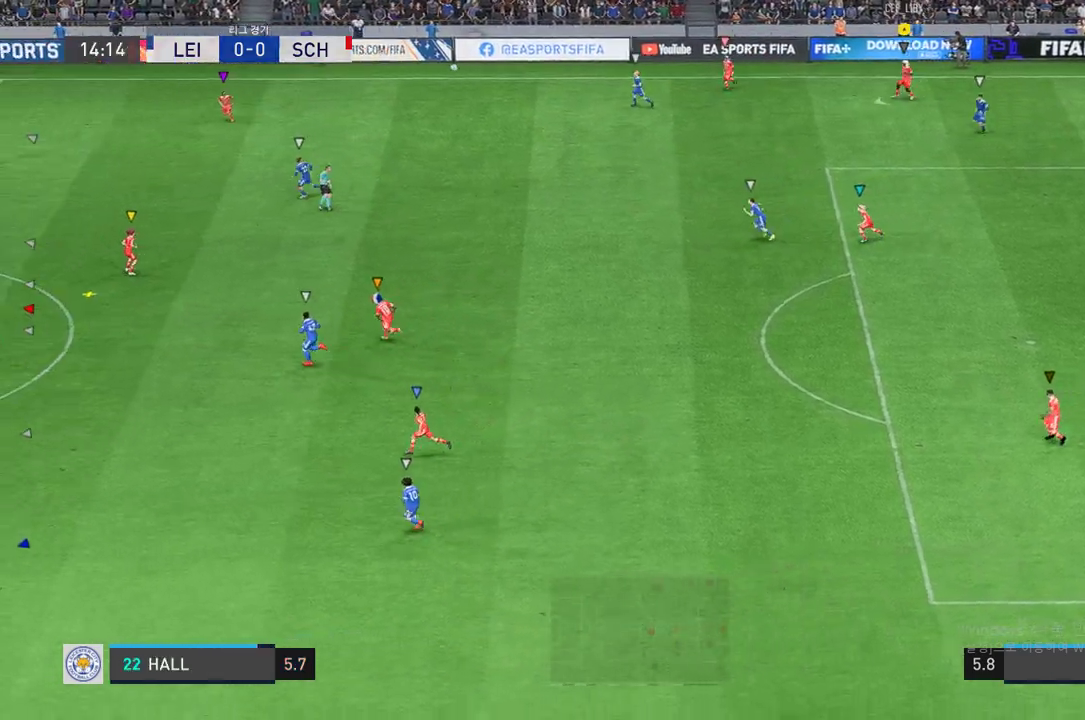
{"buttons": [], "left_stick": "down-left", "events": [[17, "left_stick", "down-left"]]}
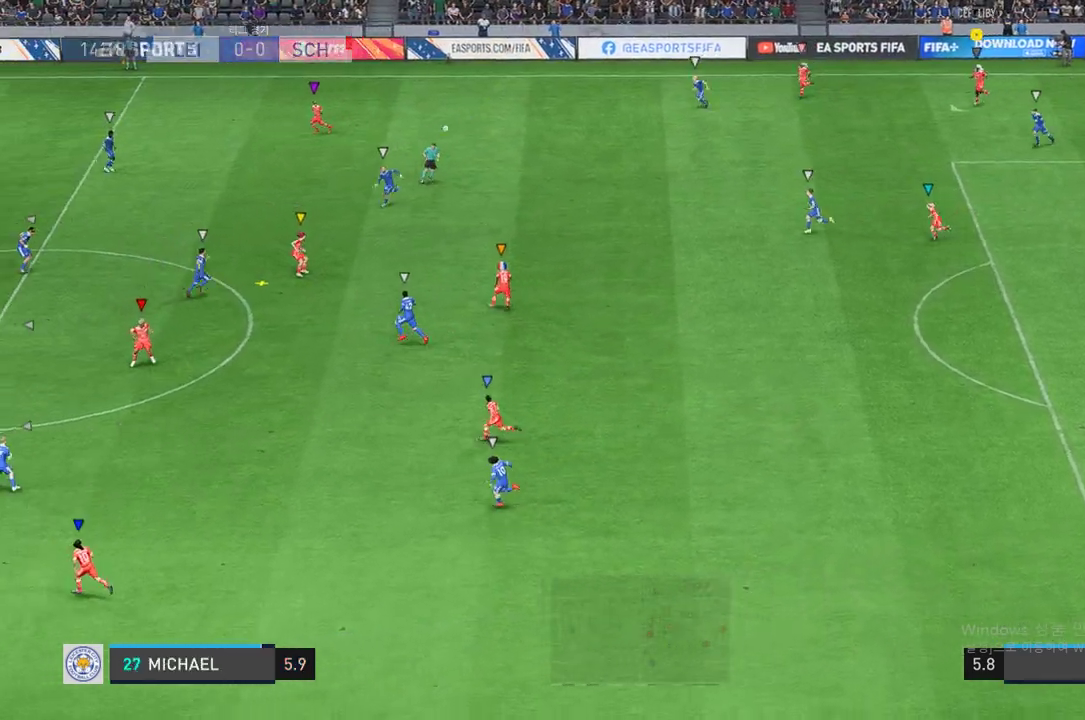
{"buttons": [], "left_stick": "left", "events": [[413, "left_stick", "left"]]}